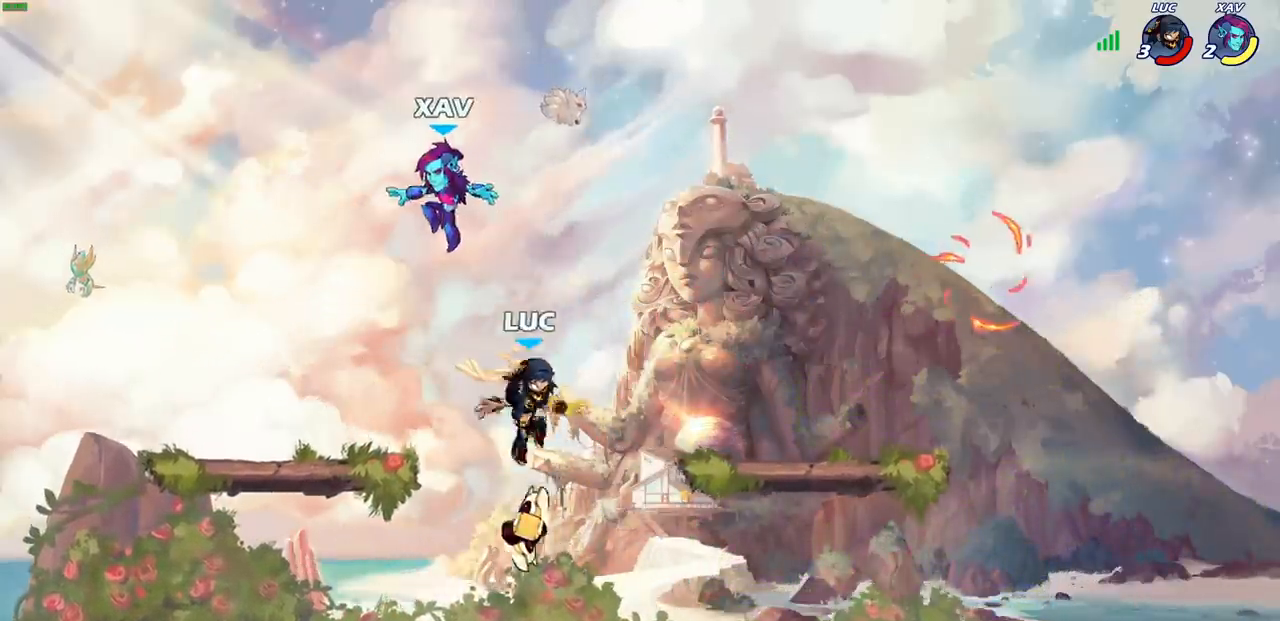
Gameplay with a controller (PlayStation layout); each line is a JSON object with the inputs held at the frame after it. "events" lists button and stick changes between this image and that frame as [ms after this image, input, new state], when the widget could be followed in between. Not read: L3 R3.
{"buttons": [], "left_stick": "right", "right_stick": "center", "events": [[50, "SQUARE", "up"], [350, "left_stick", "right"]]}
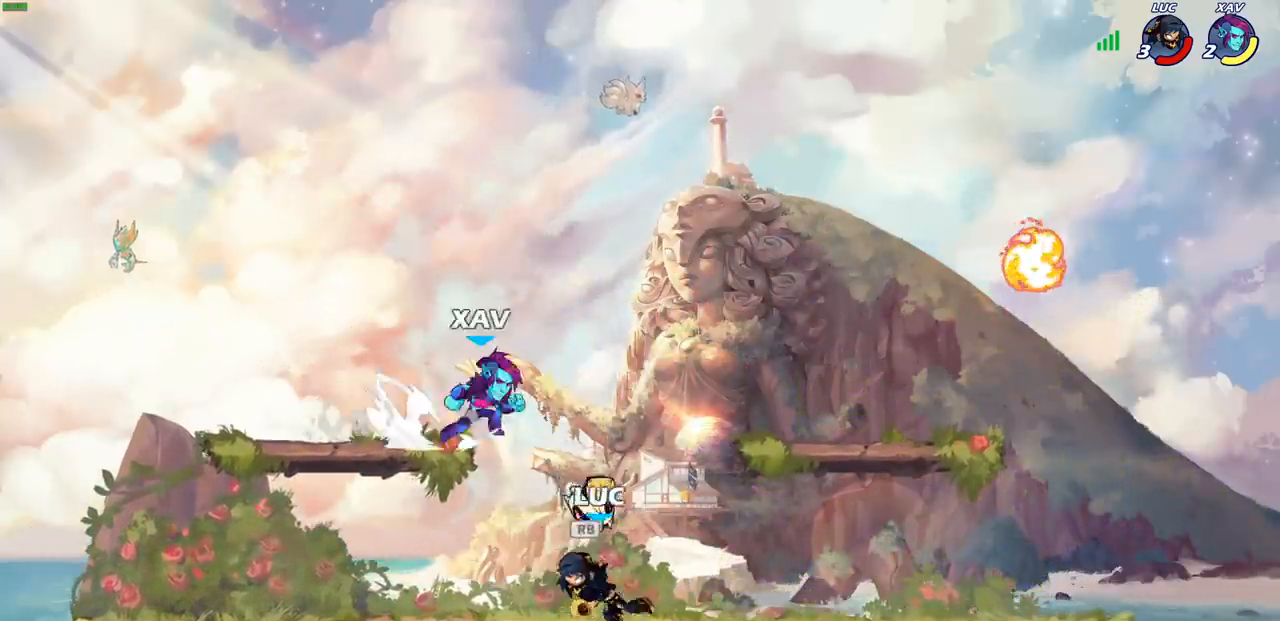
{"buttons": ["CIRCLE"], "left_stick": "center", "right_stick": "center", "events": [[167, "R1", "down"], [267, "R1", "up"], [300, "left_stick", "center"], [350, "CIRCLE", "down"]]}
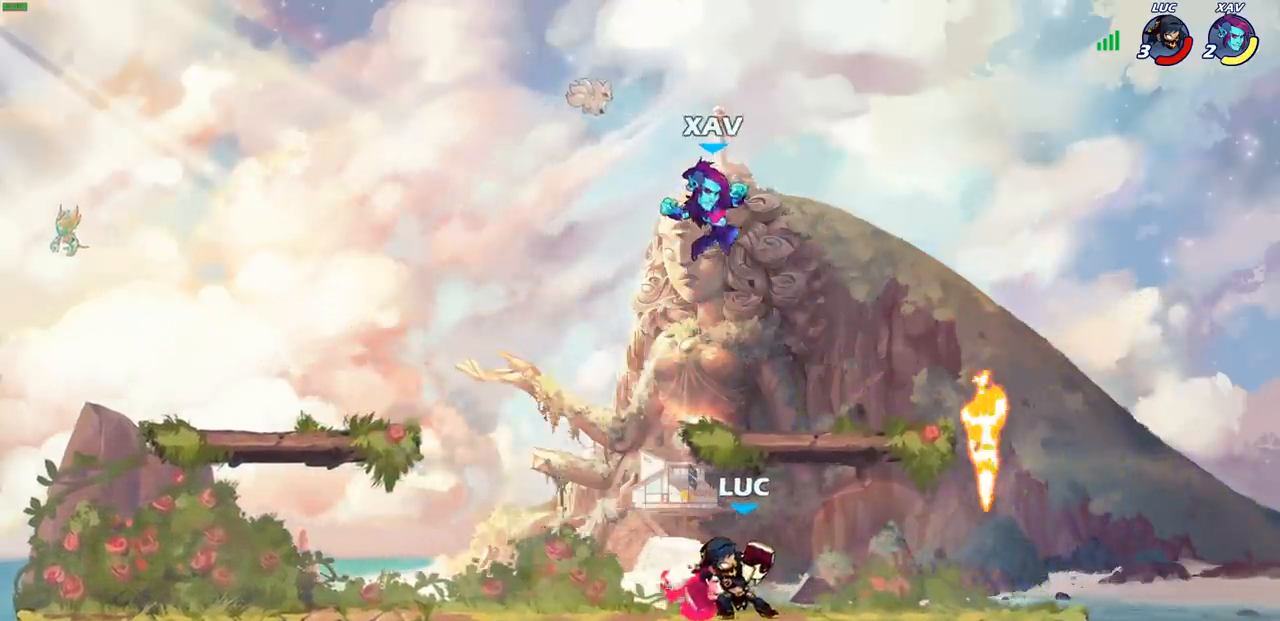
{"buttons": [], "left_stick": "left", "right_stick": "center", "events": [[50, "CIRCLE", "up"], [217, "left_stick", "left"]]}
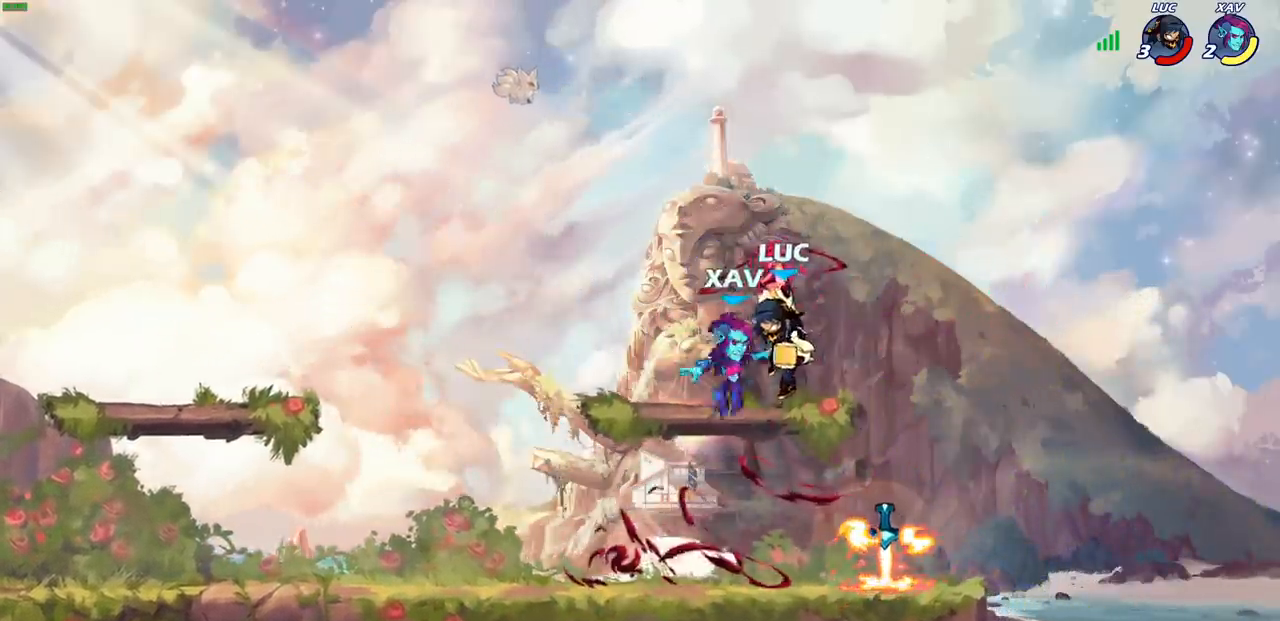
{"buttons": ["R1", "R2"], "left_stick": "down-left", "right_stick": "center", "events": [[67, "left_stick", "down-left"], [267, "R1", "down"], [267, "R2", "down"]]}
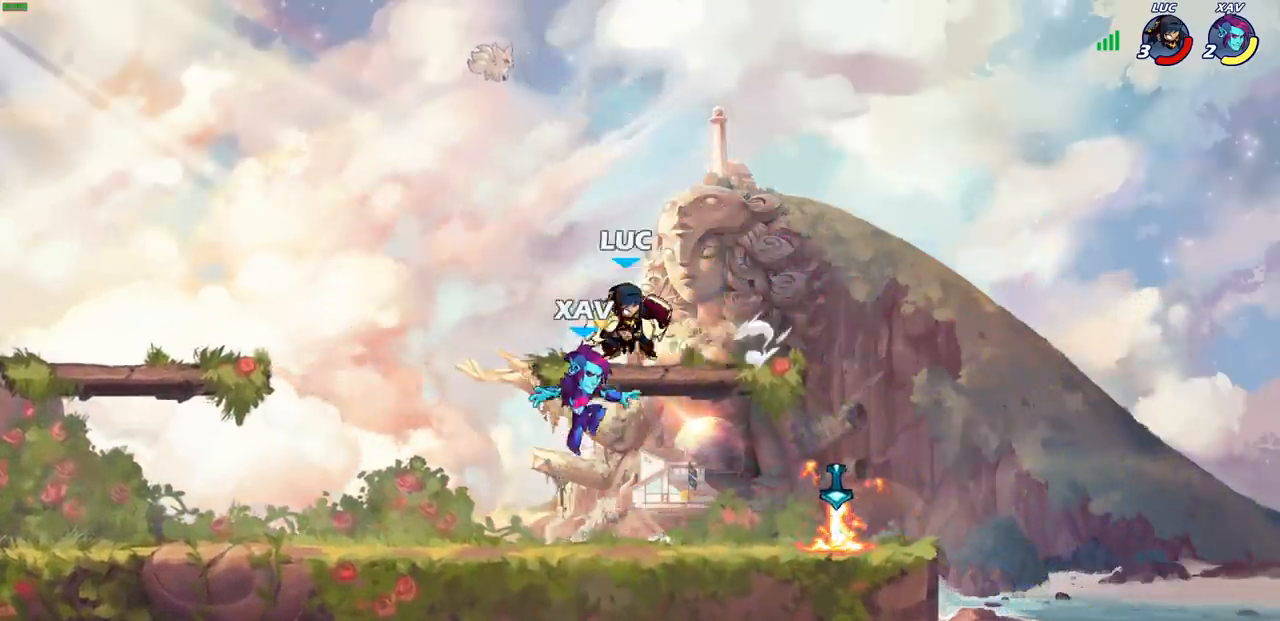
{"buttons": [], "left_stick": "right", "right_stick": "center", "events": [[17, "R1", "up"], [17, "R2", "up"], [67, "left_stick", "right"], [233, "SQUARE", "down"], [333, "SQUARE", "up"]]}
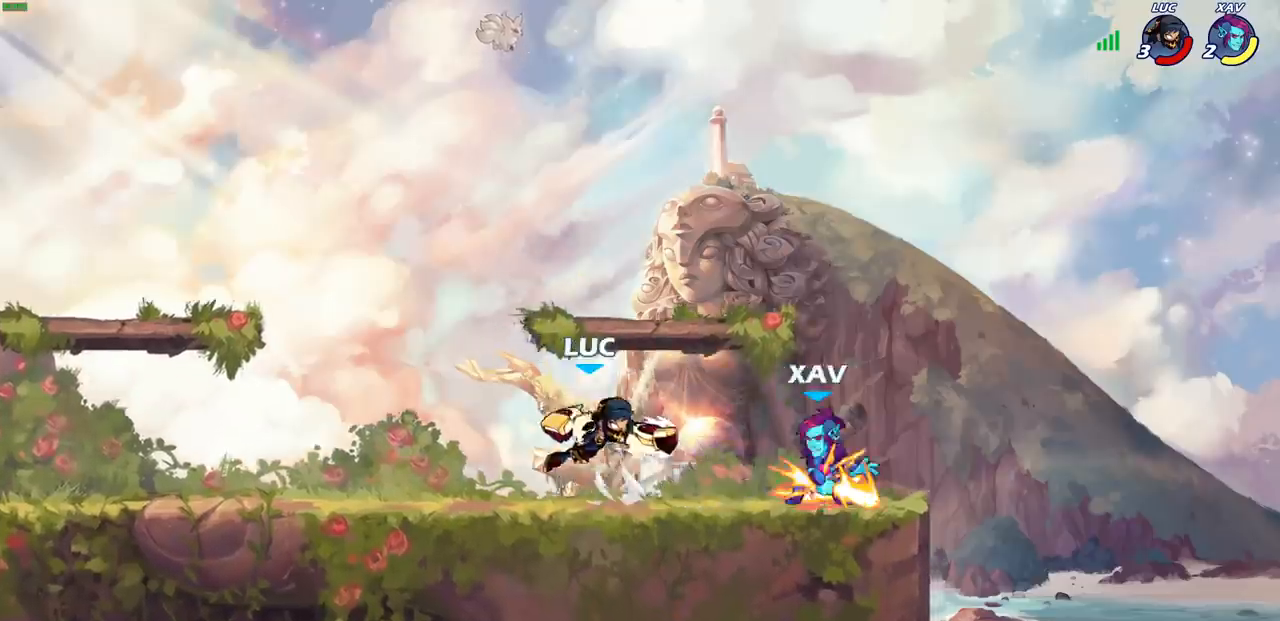
{"buttons": [], "left_stick": "up-right", "right_stick": "center", "events": [[33, "left_stick", "left"], [483, "left_stick", "up-right"]]}
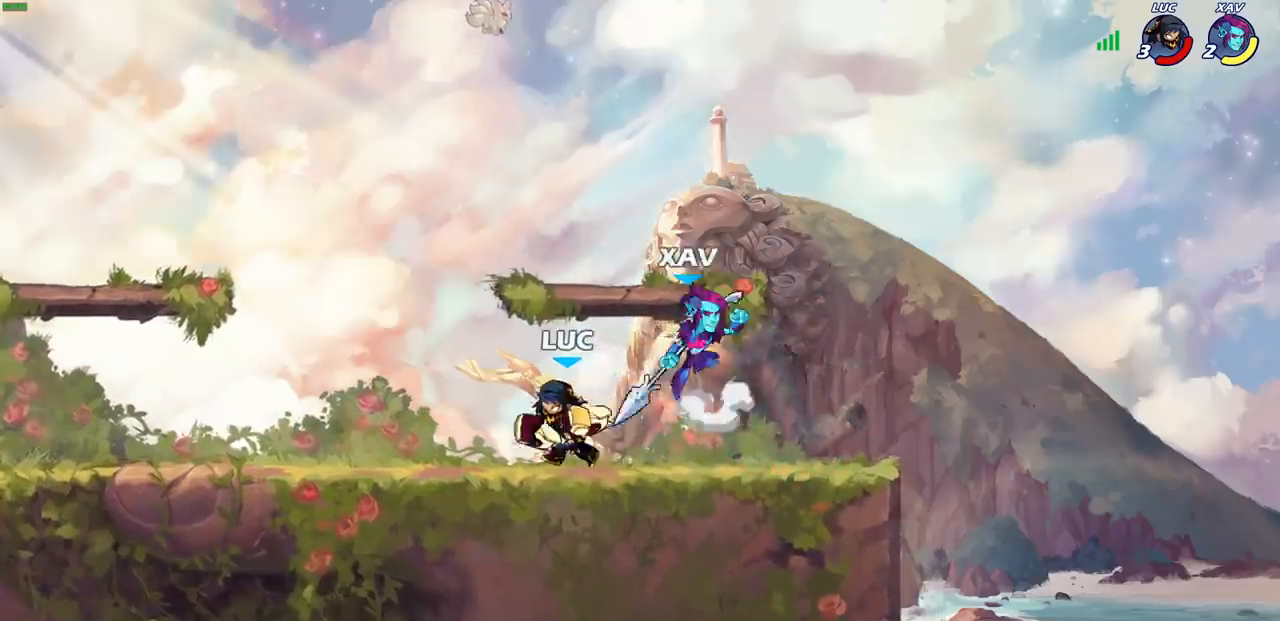
{"buttons": [], "left_stick": "center", "right_stick": "center", "events": [[67, "SQUARE", "down"], [83, "left_stick", "center"], [133, "SQUARE", "up"]]}
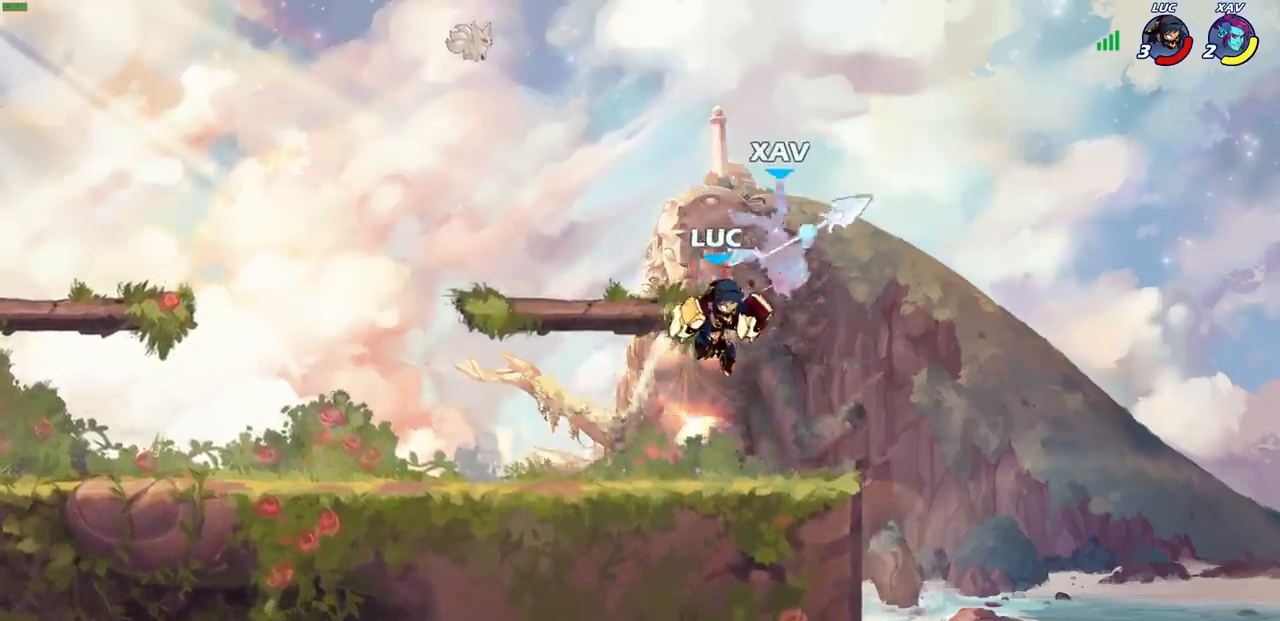
{"buttons": [], "left_stick": "up-right", "right_stick": "center", "events": [[50, "CIRCLE", "down"], [50, "left_stick", "right"], [133, "left_stick", "up-right"], [150, "CIRCLE", "up"]]}
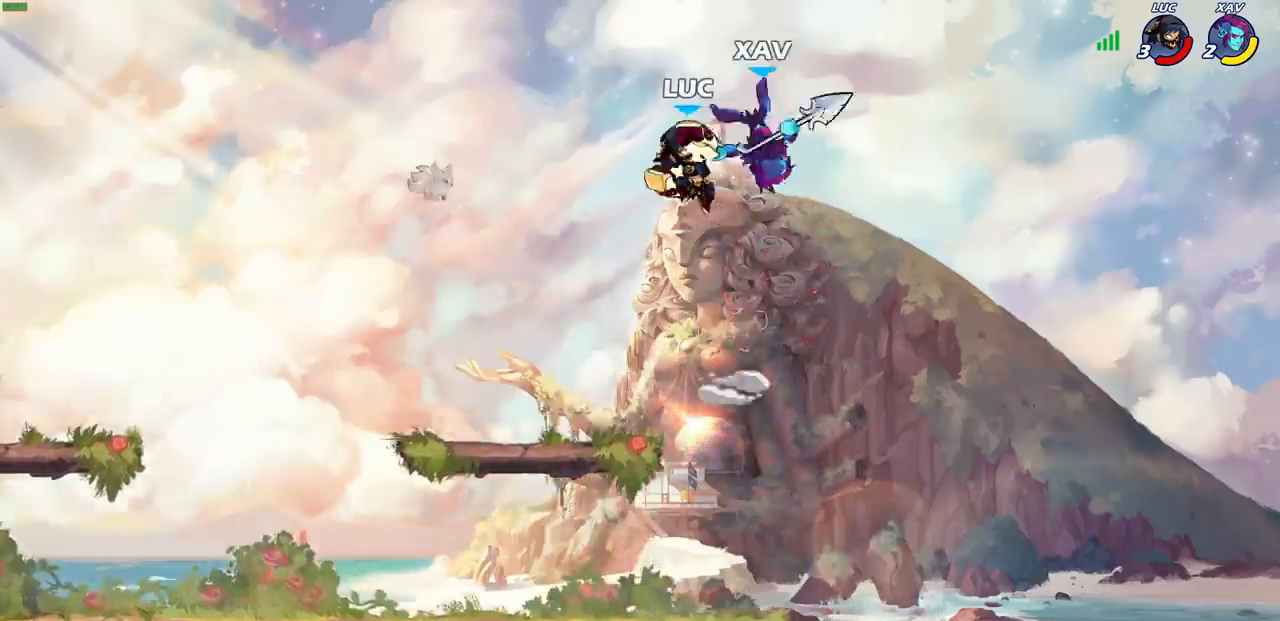
{"buttons": [], "left_stick": "up-right", "right_stick": "center", "events": [[167, "SQUARE", "down"], [167, "left_stick", "center"], [200, "right_stick", "down-left"], [250, "SQUARE", "up"], [267, "right_stick", "center"], [350, "left_stick", "right"], [400, "left_stick", "up-right"]]}
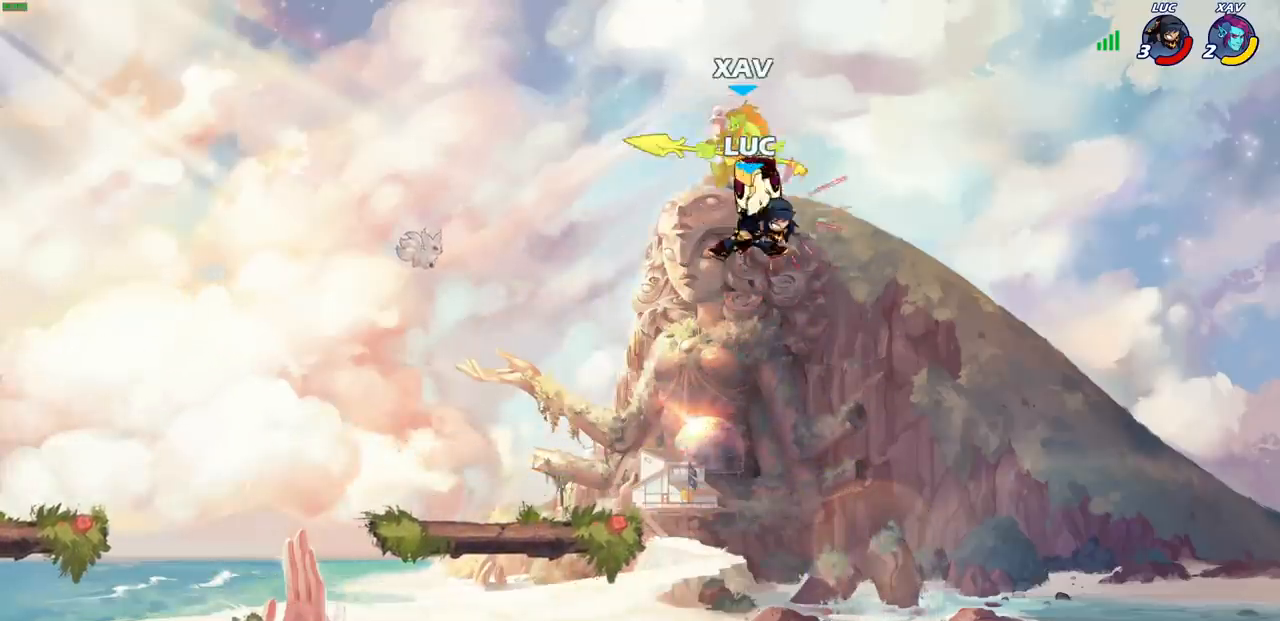
{"buttons": [], "left_stick": "down", "right_stick": "center", "events": [[83, "left_stick", "center"], [433, "left_stick", "down"]]}
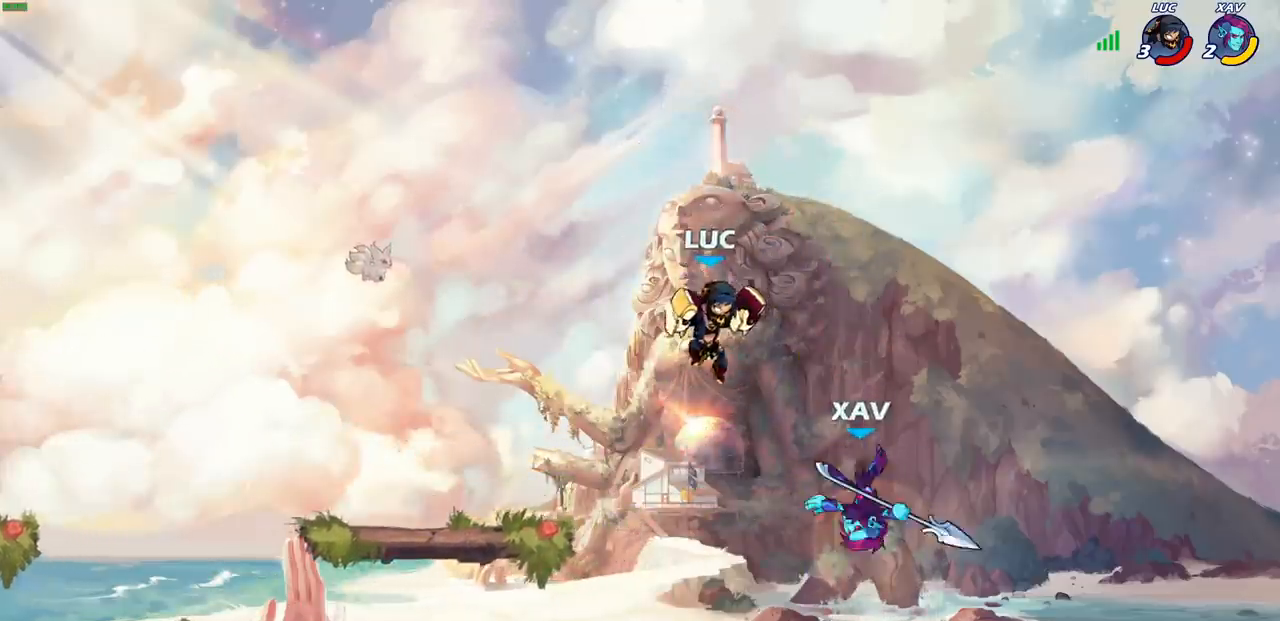
{"buttons": [], "left_stick": "down", "right_stick": "center", "events": [[33, "CIRCLE", "down"], [133, "left_stick", "down-right"], [300, "left_stick", "down"], [500, "CIRCLE", "up"]]}
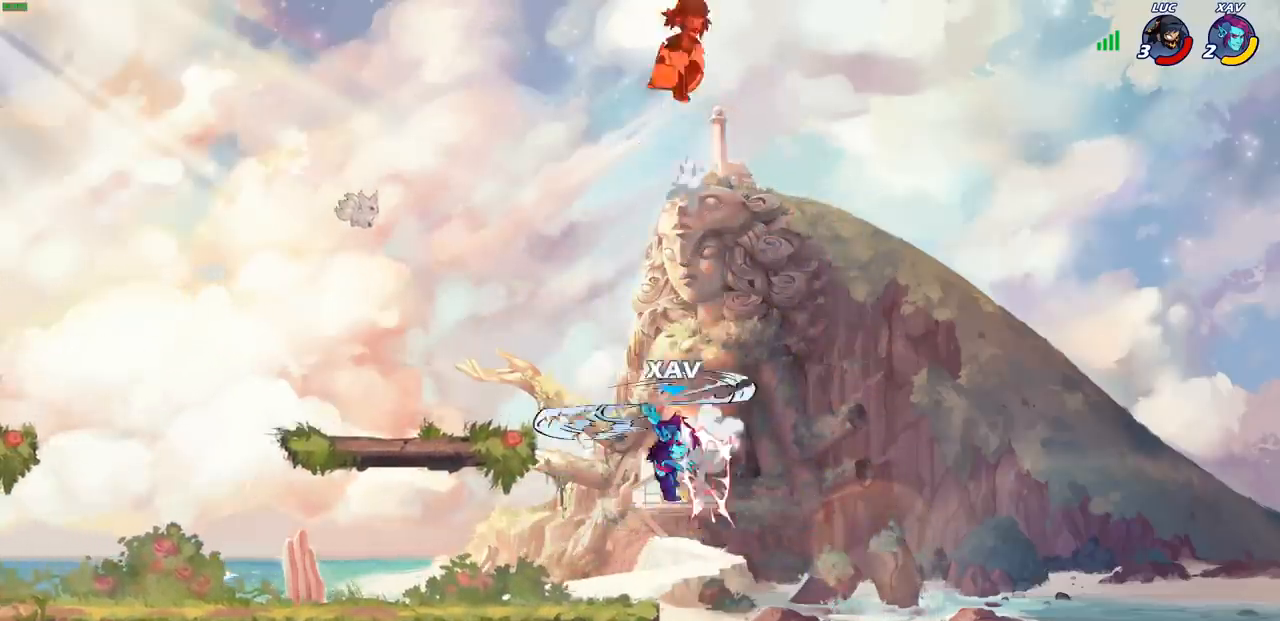
{"buttons": [], "left_stick": "down-left", "right_stick": "center", "events": [[100, "left_stick", "center"], [167, "left_stick", "left"], [467, "left_stick", "down-left"]]}
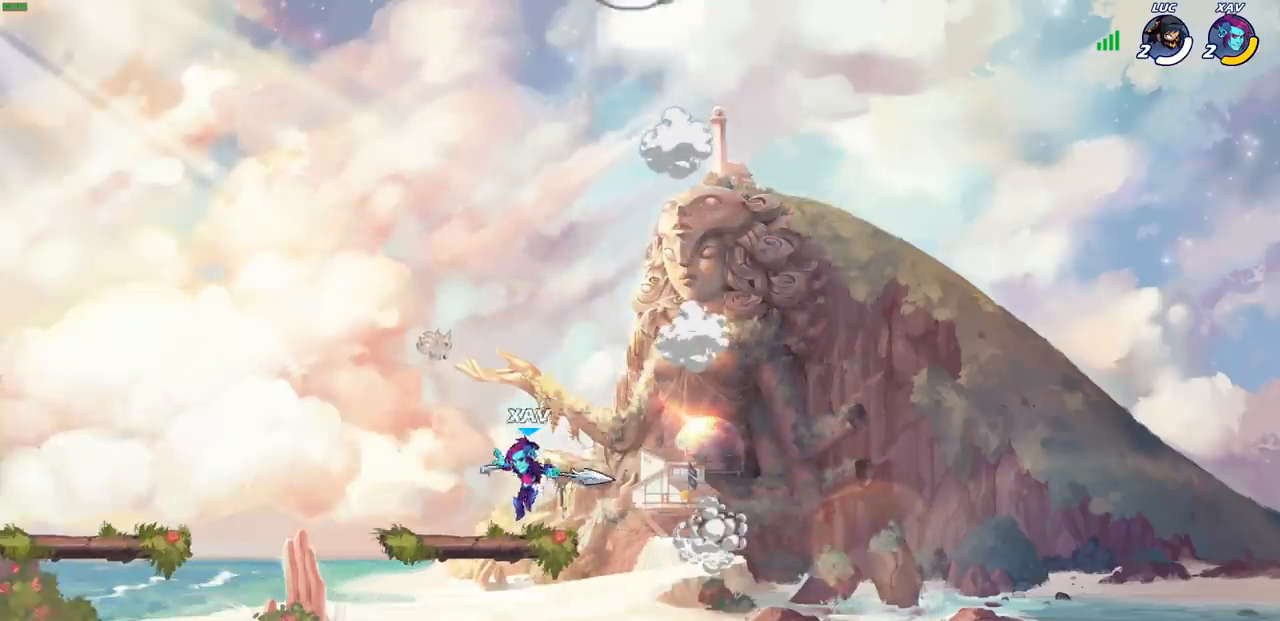
{"buttons": [], "left_stick": "center", "right_stick": "center", "events": [[367, "left_stick", "center"]]}
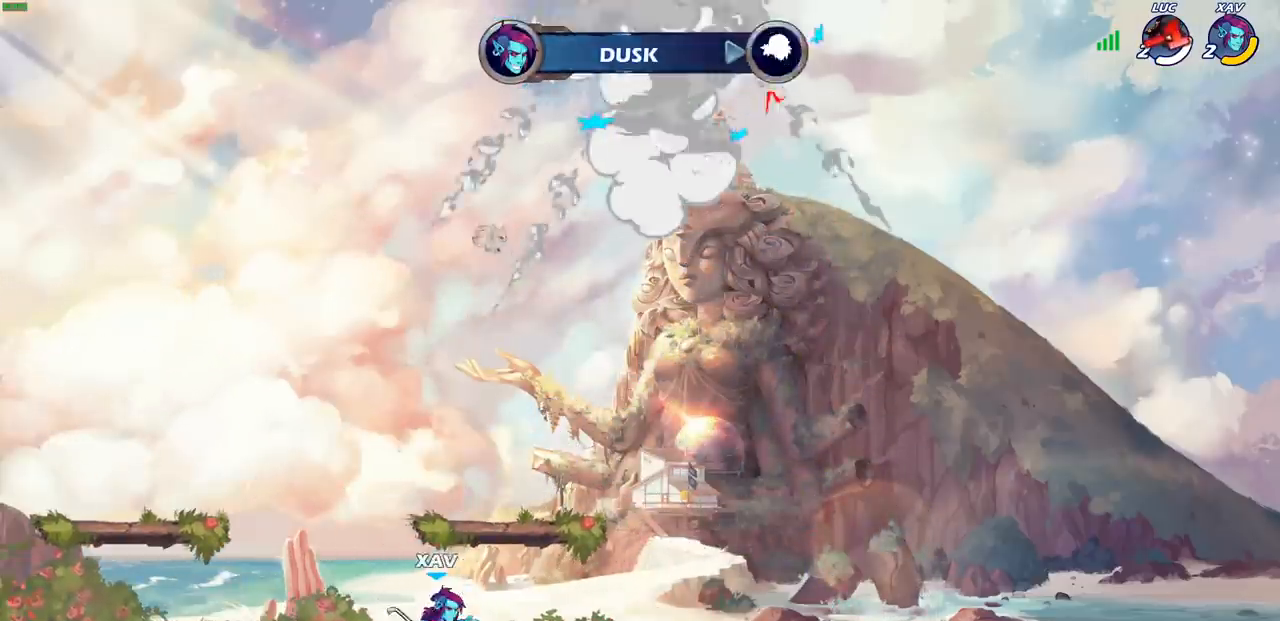
{"buttons": [], "left_stick": "center", "right_stick": "center", "events": []}
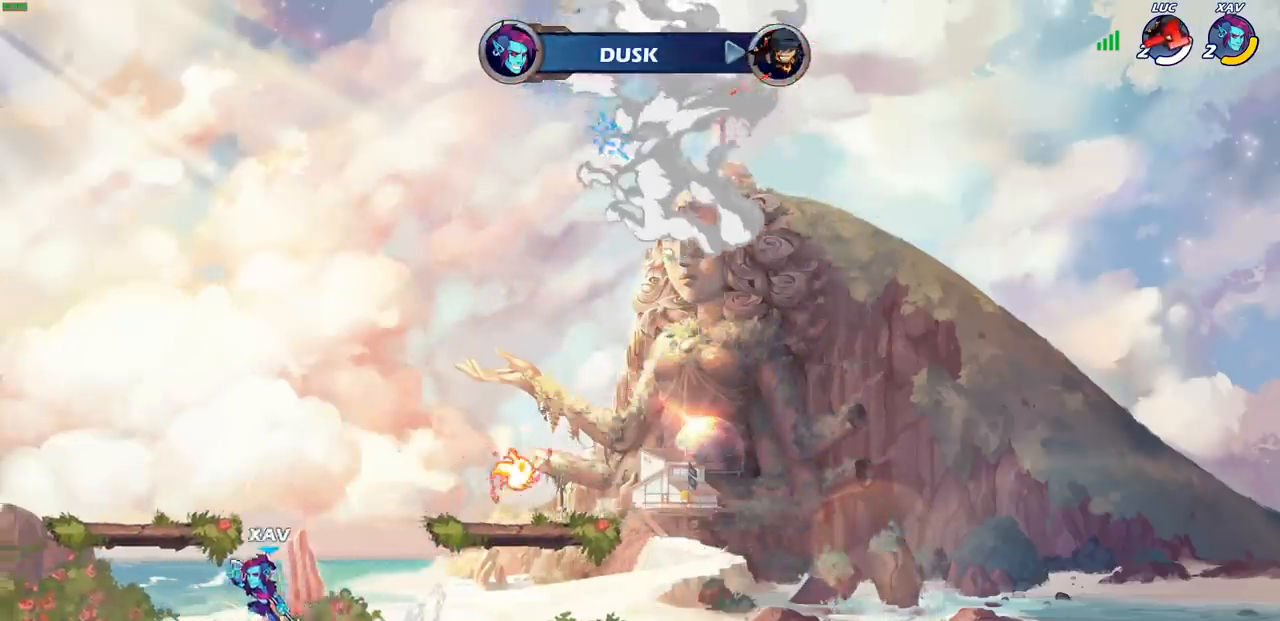
{"buttons": [], "left_stick": "center", "right_stick": "center", "events": []}
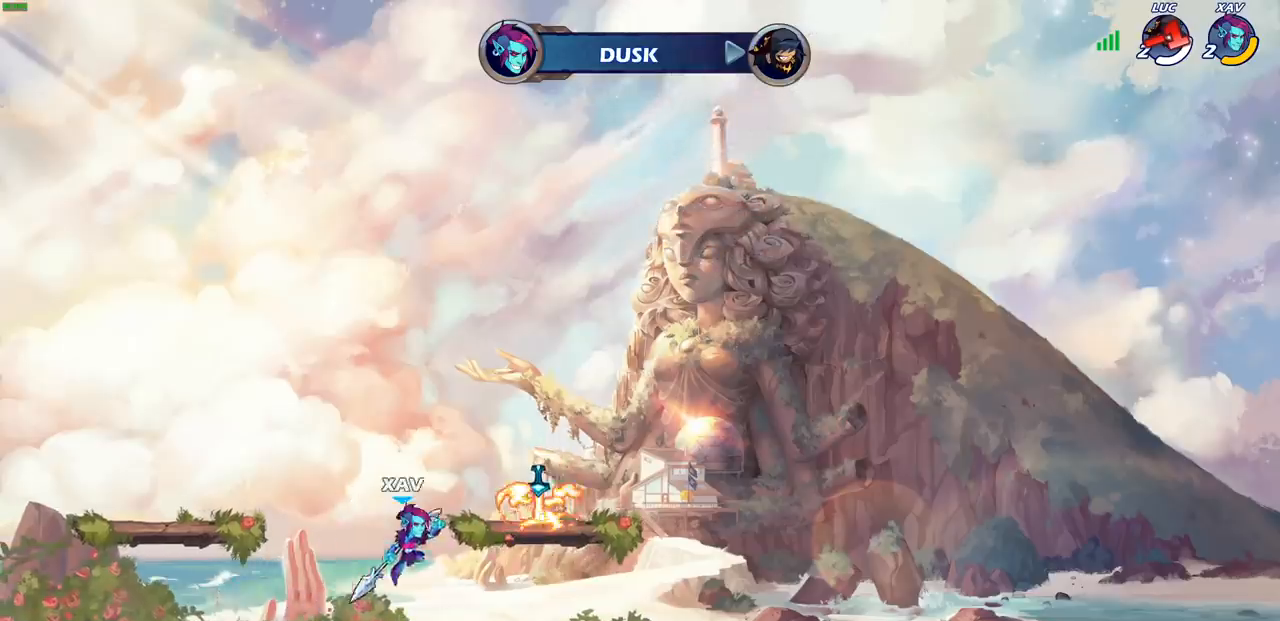
{"buttons": [], "left_stick": "center", "right_stick": "center", "events": []}
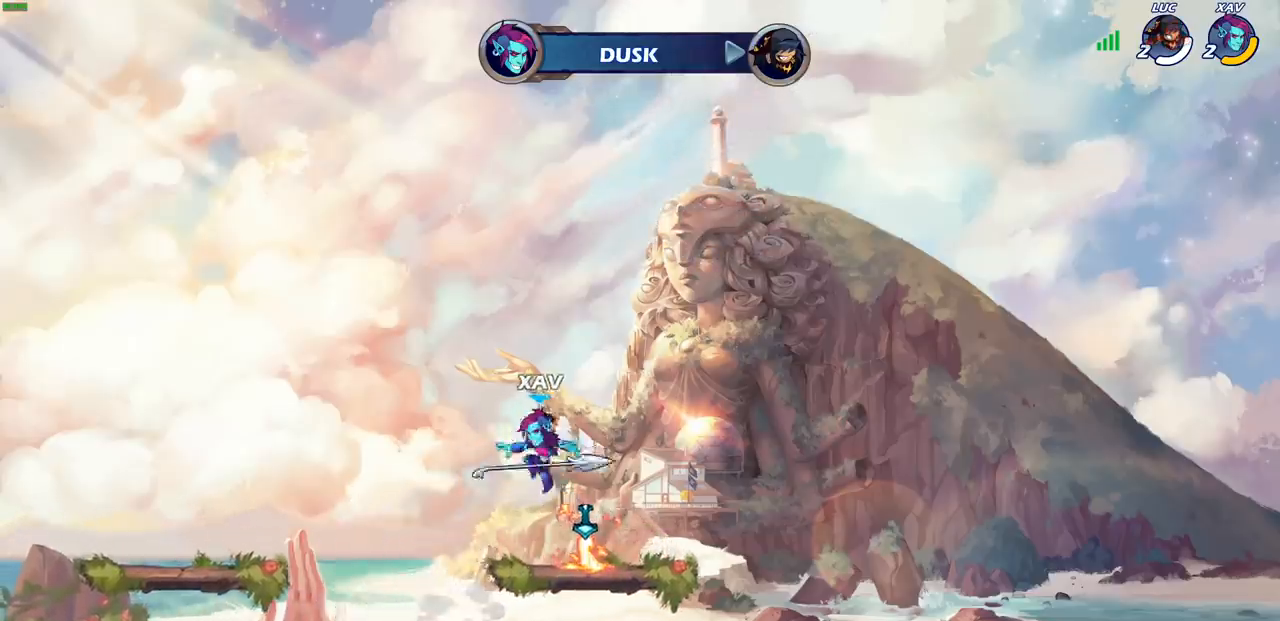
{"buttons": [], "left_stick": "center", "right_stick": "center", "events": []}
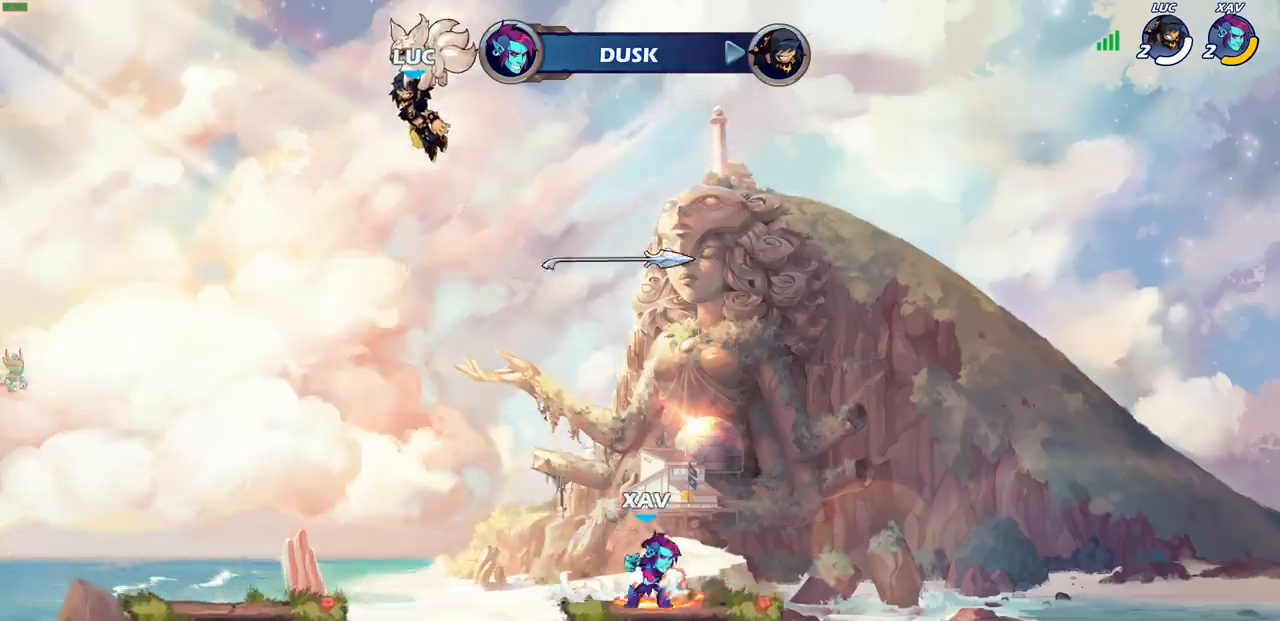
{"buttons": [], "left_stick": "center", "right_stick": "center", "events": []}
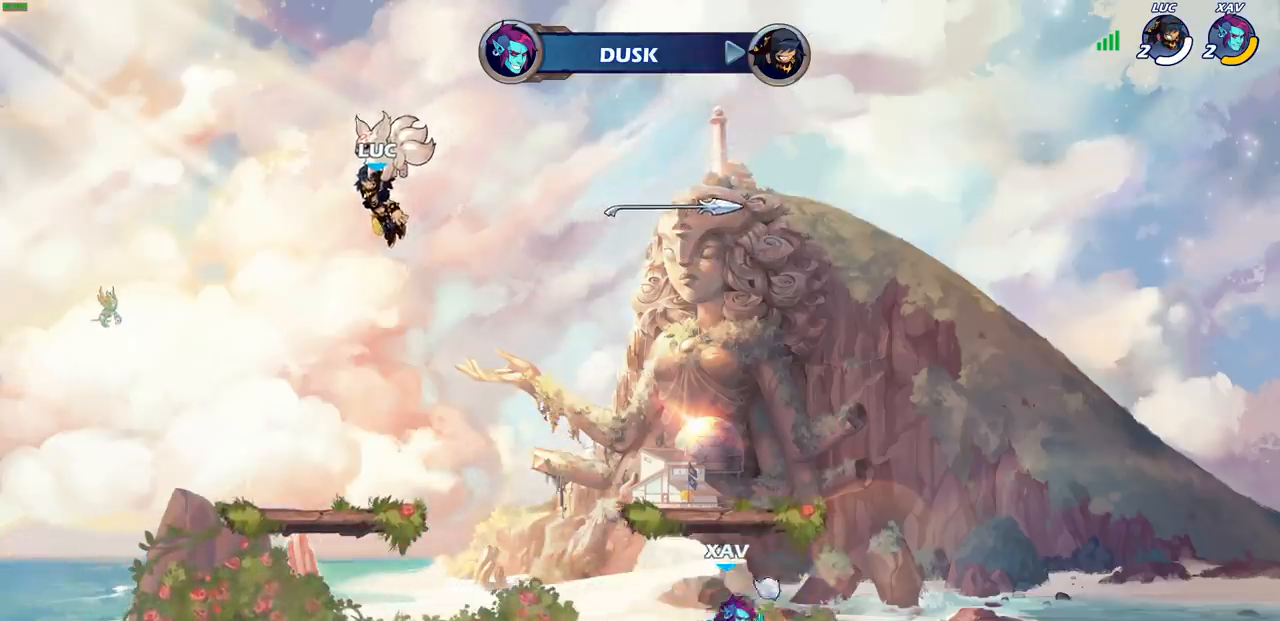
{"buttons": [], "left_stick": "center", "right_stick": "center", "events": []}
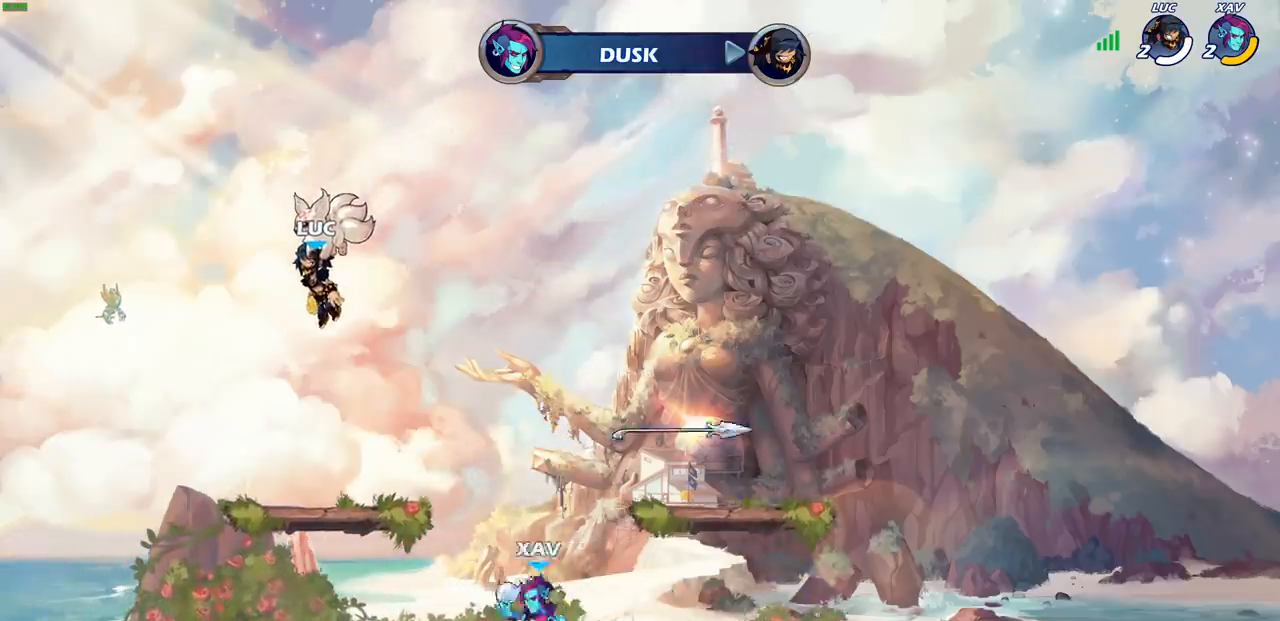
{"buttons": ["SELECT"], "left_stick": "center", "right_stick": "center", "events": [[300, "SELECT", "down"]]}
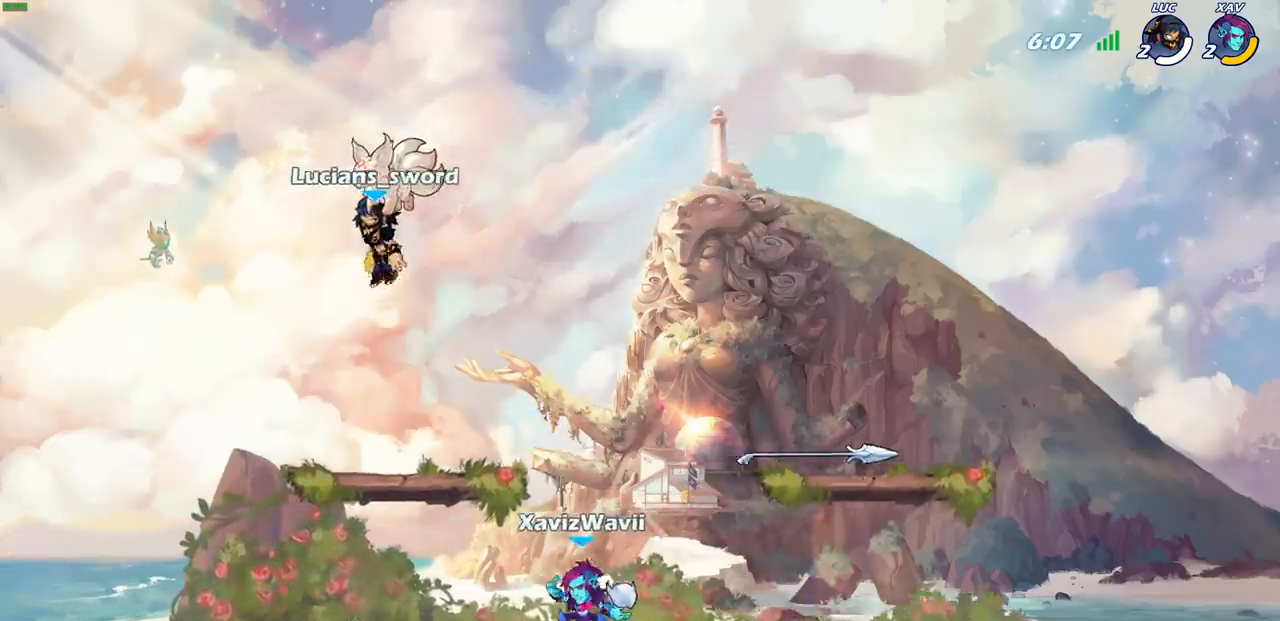
{"buttons": [], "left_stick": "center", "right_stick": "center", "events": [[350, "SELECT", "up"]]}
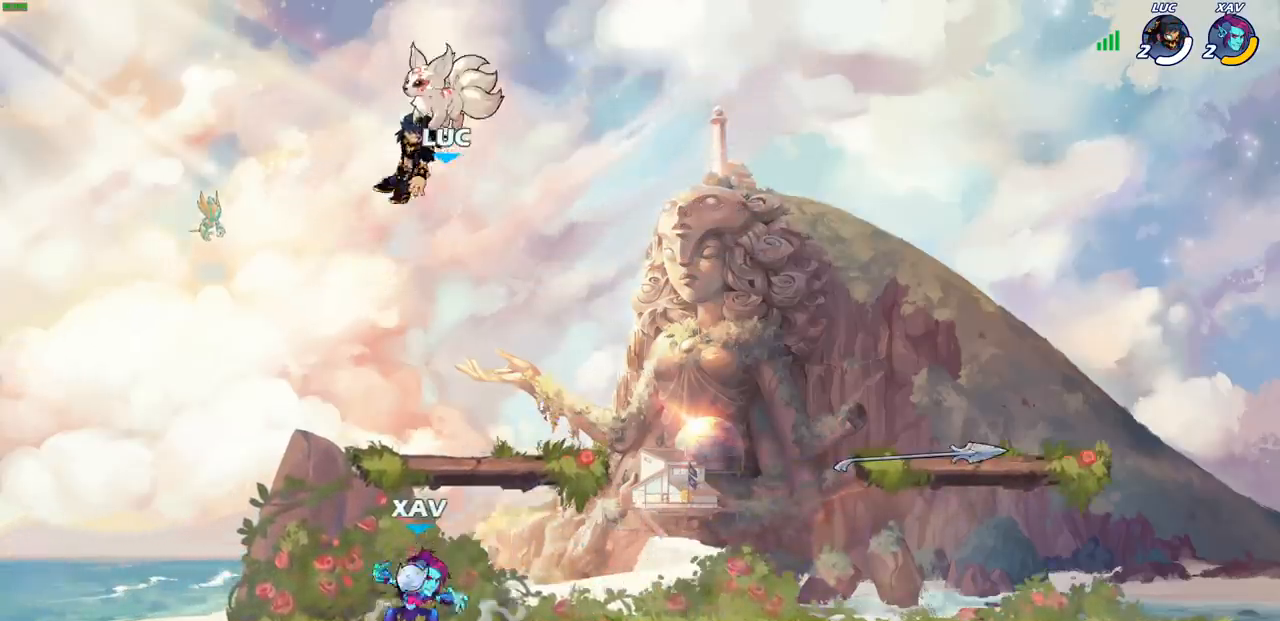
{"buttons": [], "left_stick": "right", "right_stick": "center", "events": [[317, "left_stick", "right"]]}
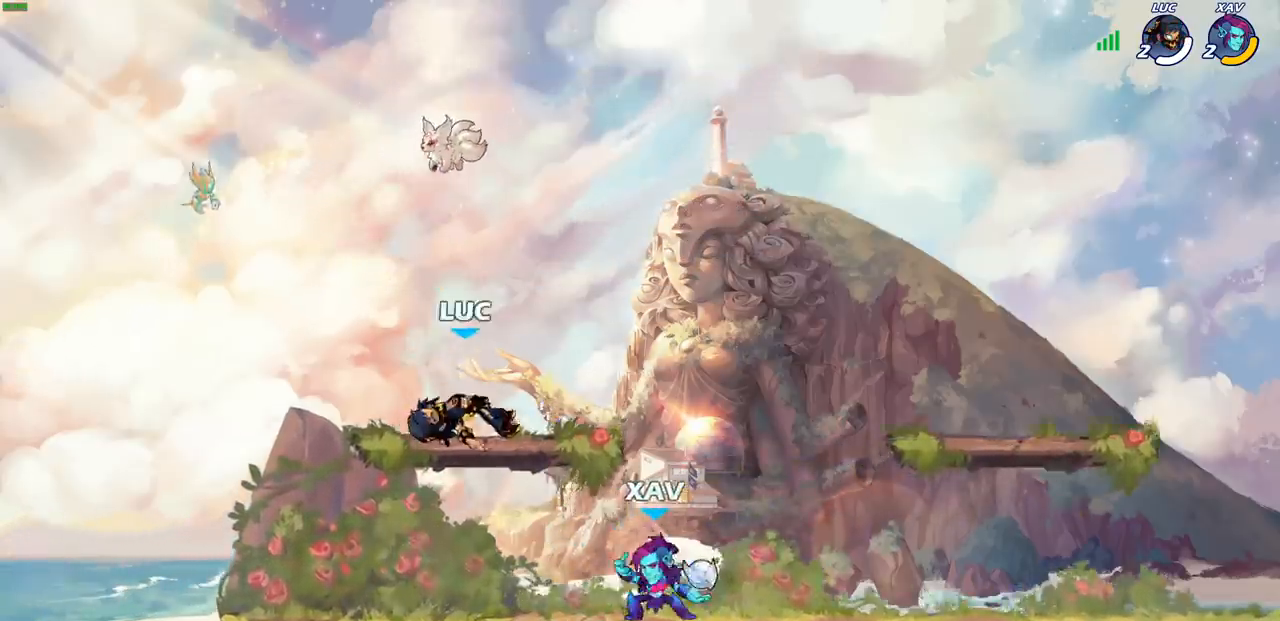
{"buttons": ["R1", "R2"], "left_stick": "down-right", "right_stick": "center", "events": [[250, "left_stick", "down"], [417, "left_stick", "down-right"], [500, "R1", "down"], [500, "R2", "down"]]}
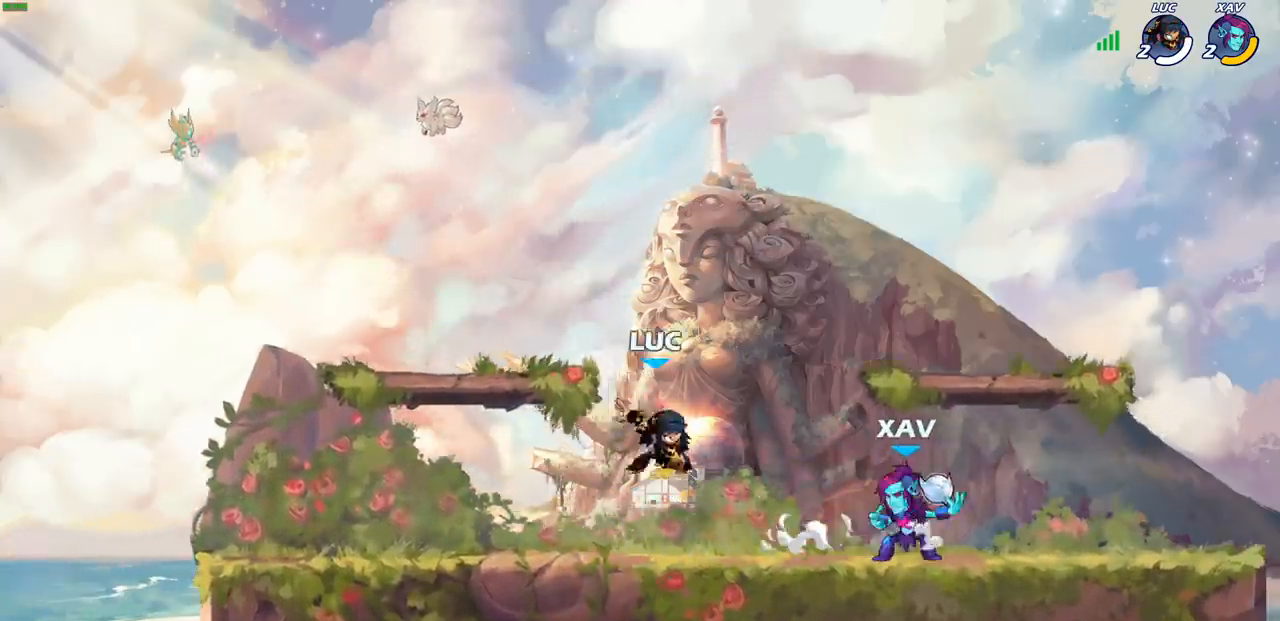
{"buttons": ["CROSS"], "left_stick": "right", "right_stick": "center", "events": [[33, "SQUARE", "down"], [117, "left_stick", "center"], [133, "R1", "up"], [133, "SQUARE", "up"], [167, "R2", "up"], [483, "CROSS", "down"], [483, "left_stick", "right"]]}
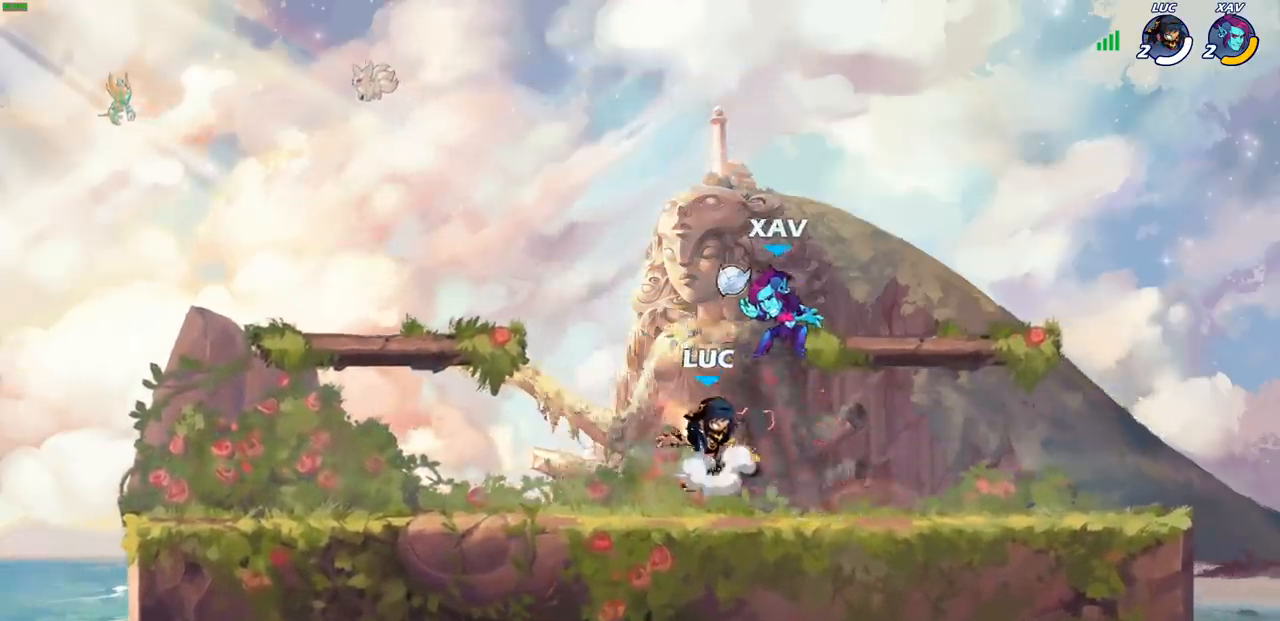
{"buttons": [], "left_stick": "up-right", "right_stick": "center", "events": [[33, "CIRCLE", "down"], [50, "CROSS", "up"], [100, "CIRCLE", "up"], [167, "left_stick", "up-left"], [417, "left_stick", "up-right"]]}
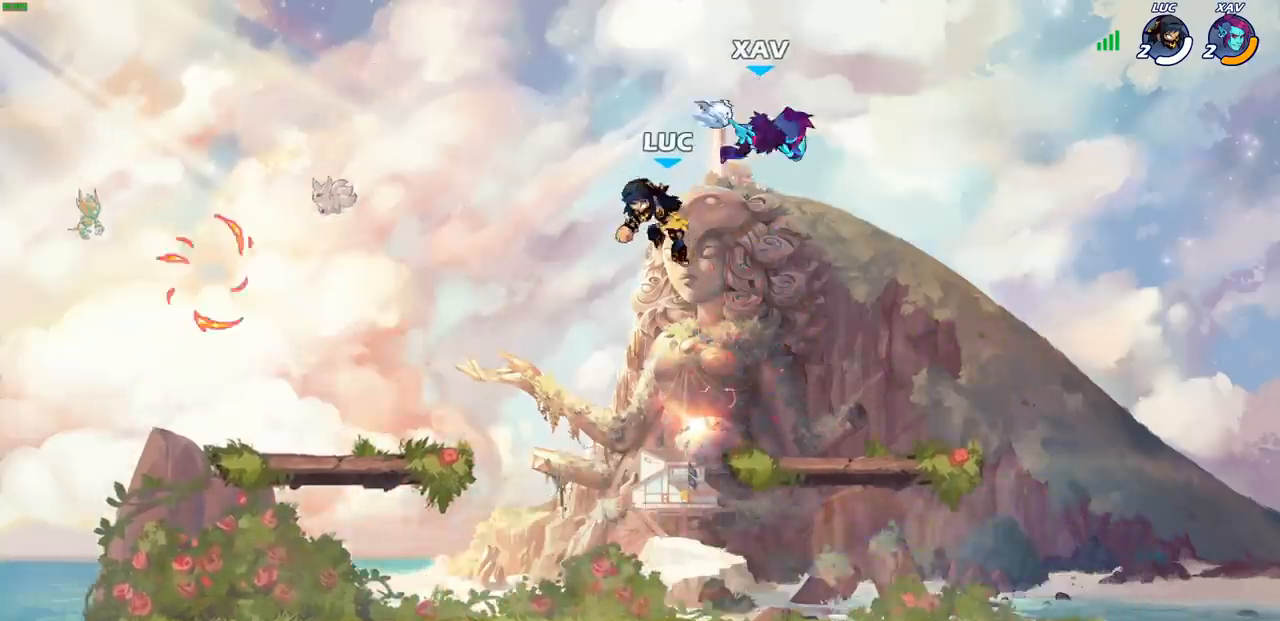
{"buttons": ["SQUARE"], "left_stick": "up-right", "right_stick": "center", "events": [[183, "left_stick", "center"], [217, "SQUARE", "down"], [217, "TRIANGLE", "down"], [267, "SQUARE", "up"], [267, "TRIANGLE", "up"], [450, "SQUARE", "down"], [467, "left_stick", "up-right"]]}
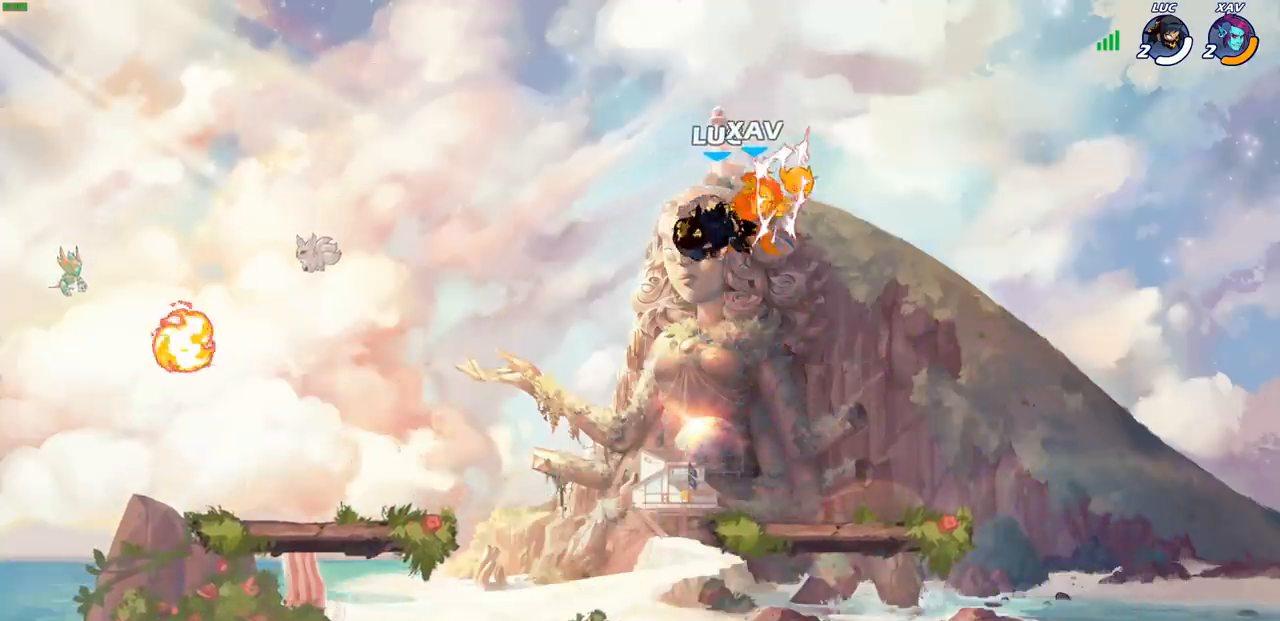
{"buttons": [], "left_stick": "right", "right_stick": "center", "events": [[33, "SQUARE", "up"], [133, "left_stick", "center"], [500, "left_stick", "right"]]}
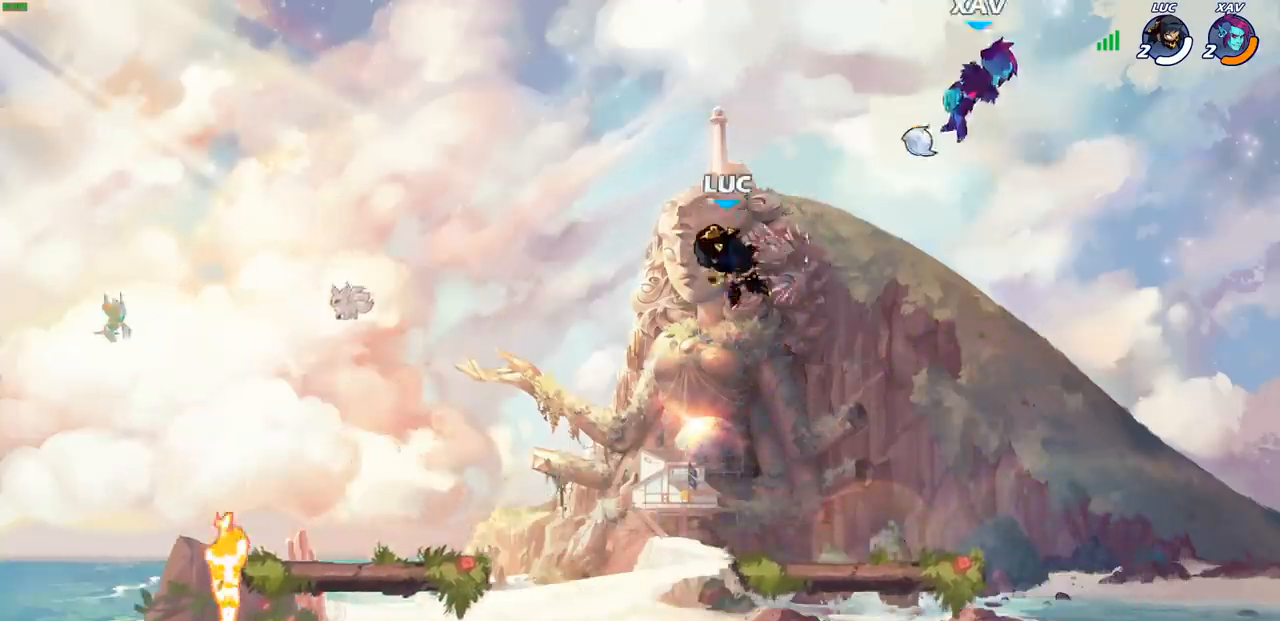
{"buttons": [], "left_stick": "center", "right_stick": "center", "events": [[200, "left_stick", "down"], [283, "left_stick", "center"]]}
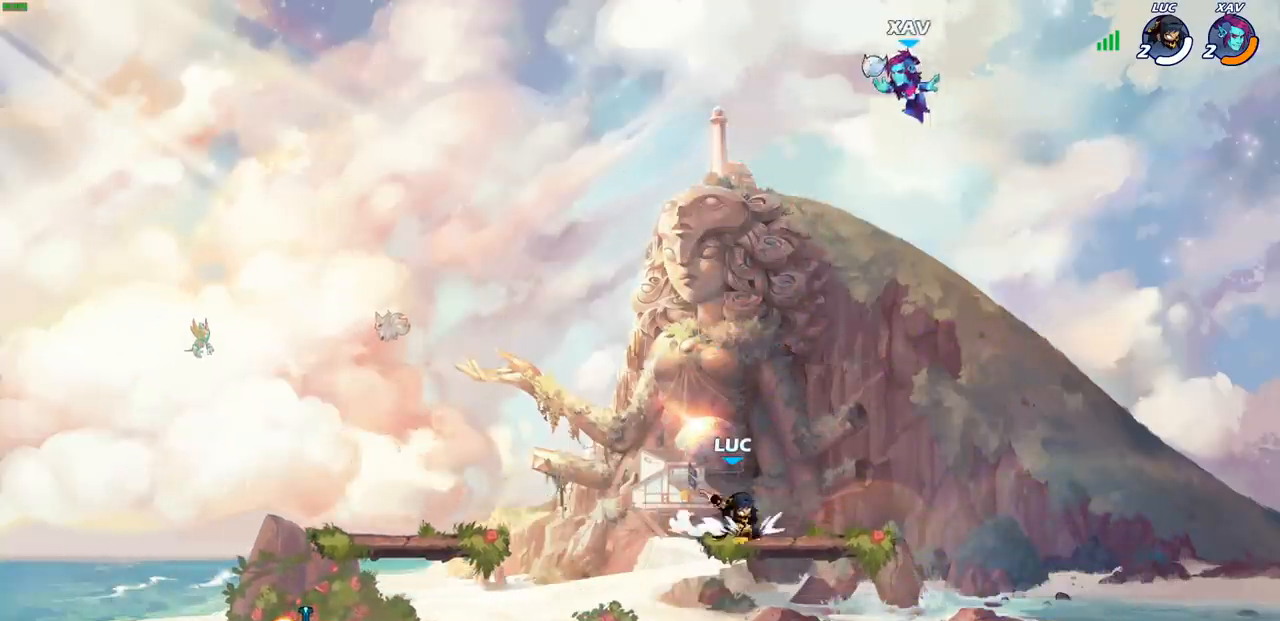
{"buttons": [], "left_stick": "left", "right_stick": "center", "events": [[383, "CROSS", "down"], [433, "left_stick", "left"], [450, "CIRCLE", "down"], [450, "CROSS", "up"], [483, "CIRCLE", "up"]]}